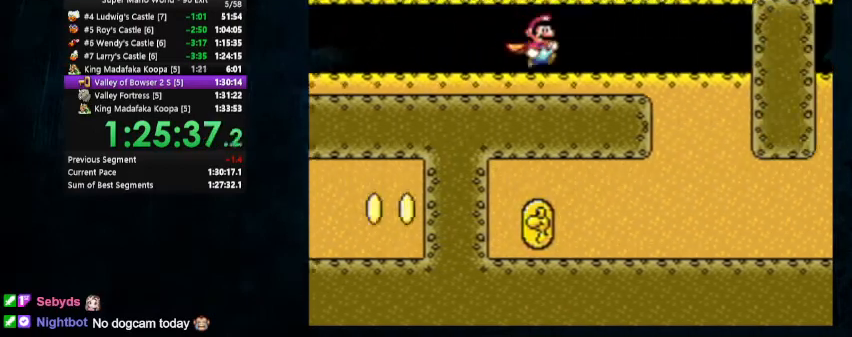
Gameplay with a controller (Nintendo layout); each line is a JSON object with the inputs held at the frame after it (dt_ms = milliseconds from this image to that frame). "events" lists button and stick changes between this image and that frame as [ms after this image, input, new state], when the widget could be followed in between. Not read: L1 L3 R1 R3.
{"dt_ms": 500, "buttons": ["X", "Y"], "events": [[467, "DPAD_RIGHT", "up"], [467, "DPAD_UP", "up"]]}
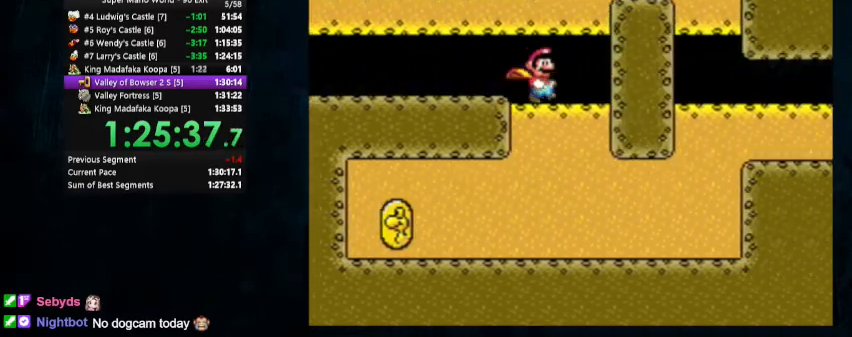
{"dt_ms": 500, "buttons": ["DPAD_DOWN"], "events": [[33, "DPAD_DOWN", "down"], [33, "X", "up"], [100, "Y", "up"]]}
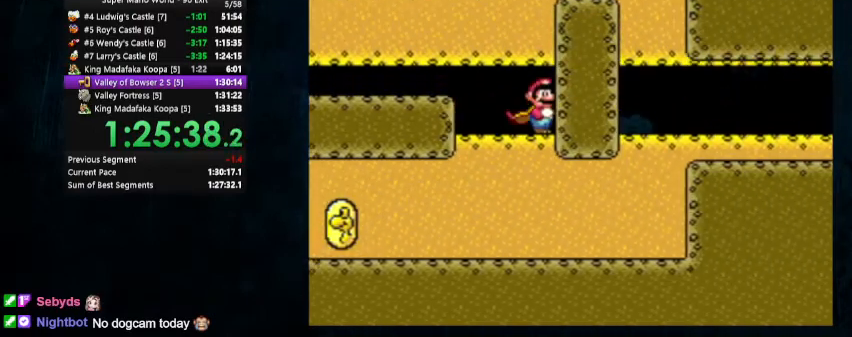
{"dt_ms": 500, "buttons": ["Y"], "events": [[167, "DPAD_DOWN", "up"], [367, "Y", "down"]]}
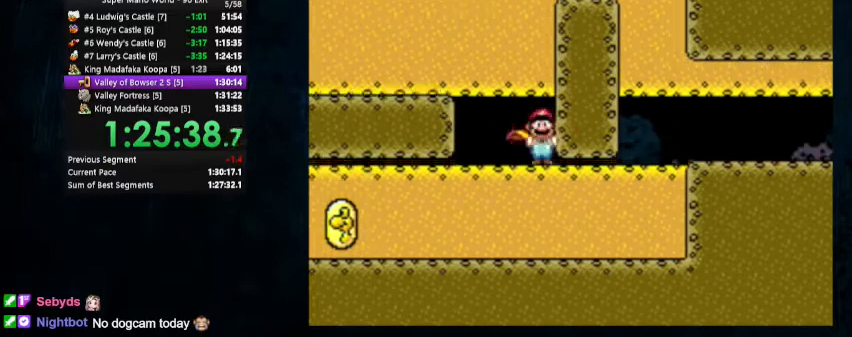
{"dt_ms": 1000, "buttons": []}
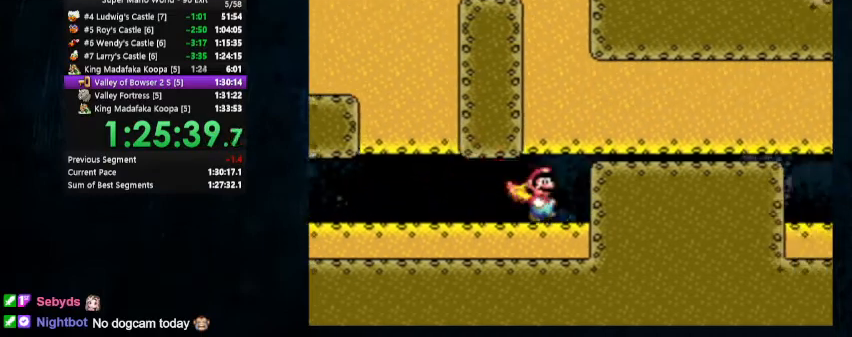
{"dt_ms": 500, "buttons": [], "events": [[33, "DPAD_LEFT", "down"], [233, "DPAD_LEFT", "up"]]}
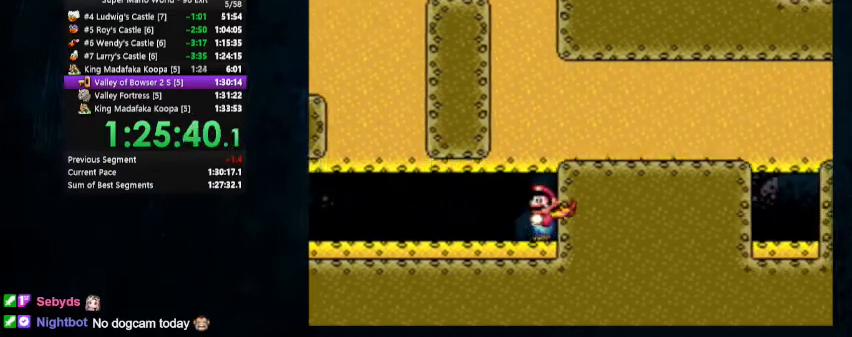
{"dt_ms": 500, "buttons": ["DPAD_LEFT"], "events": [[167, "DPAD_LEFT", "down"], [400, "DPAD_LEFT", "up"], [400, "DPAD_RIGHT", "down"], [467, "DPAD_LEFT", "down"], [467, "DPAD_RIGHT", "up"]]}
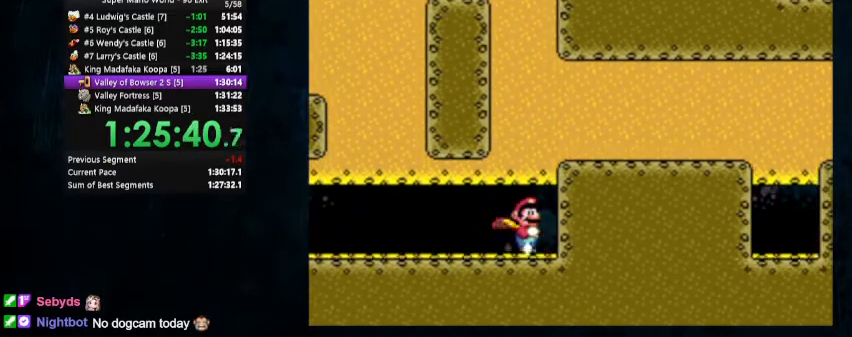
{"dt_ms": 500, "buttons": ["X"], "events": [[167, "DPAD_LEFT", "up"], [233, "Y", "down"], [267, "Y", "up"], [333, "X", "down"], [367, "Y", "down"], [400, "X", "up"], [433, "Y", "up"], [500, "X", "down"]]}
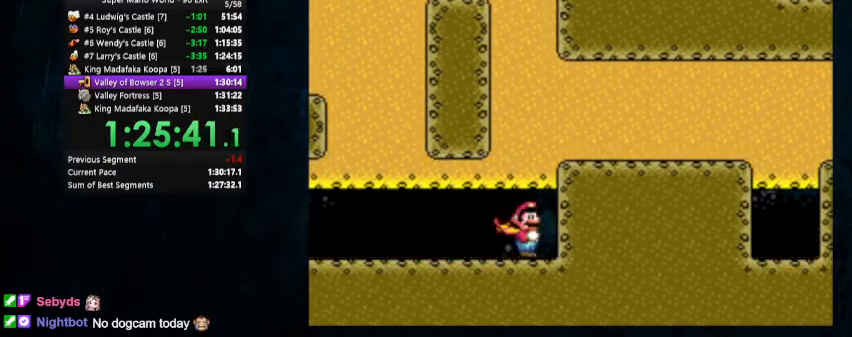
{"dt_ms": 500, "buttons": [], "events": [[33, "X", "up"]]}
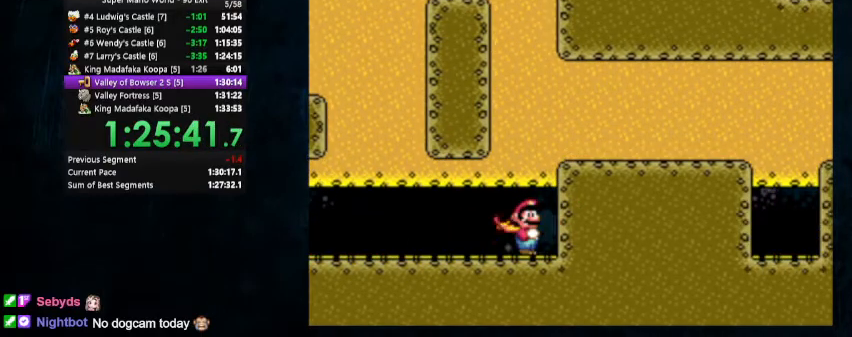
{"dt_ms": 500, "buttons": [], "events": []}
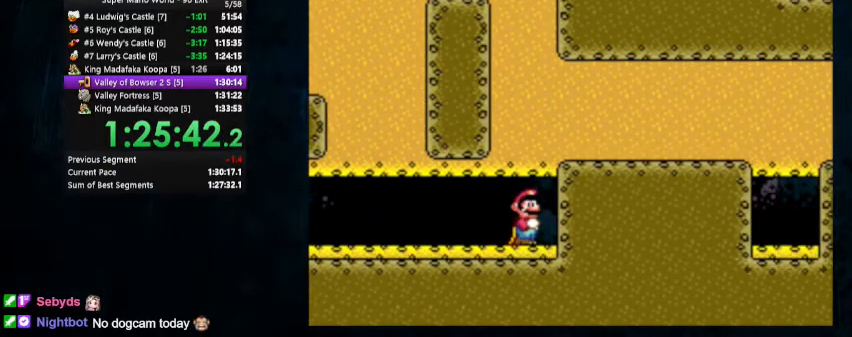
{"dt_ms": 500, "buttons": ["Y", "DPAD_DOWN"], "events": [[67, "Y", "down"], [367, "DPAD_DOWN", "down"], [433, "DPAD_DOWN", "up"], [500, "DPAD_DOWN", "down"]]}
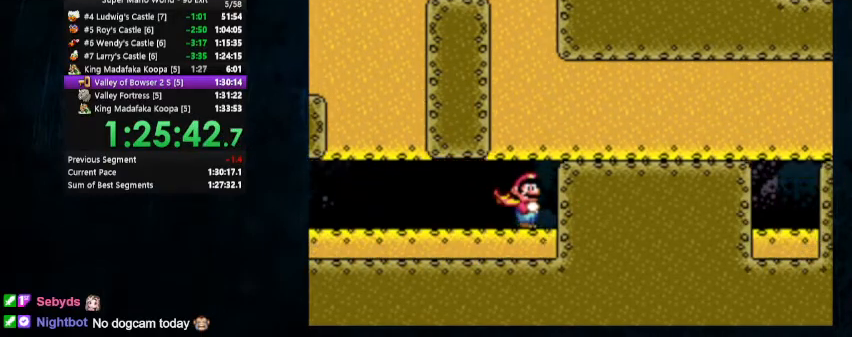
{"dt_ms": 500, "buttons": ["Y"], "events": [[100, "DPAD_DOWN", "up"], [167, "DPAD_DOWN", "down"], [233, "DPAD_DOWN", "up"]]}
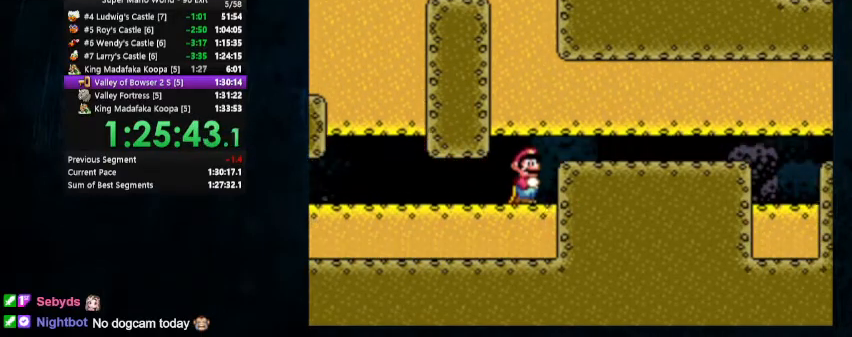
{"dt_ms": 500, "buttons": ["B", "Y"], "events": [[233, "B", "down"], [367, "B", "up"], [467, "B", "down"]]}
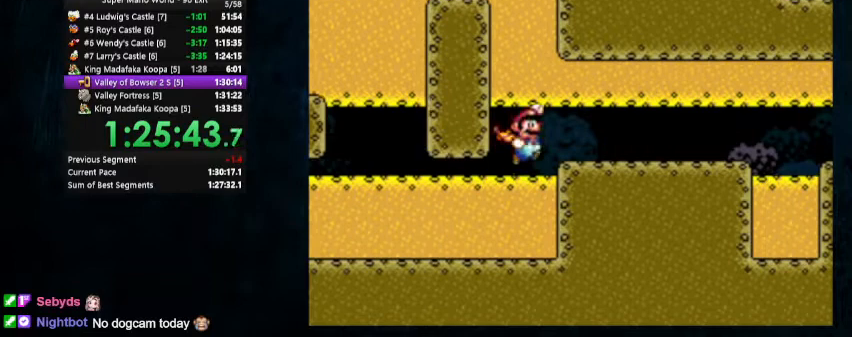
{"dt_ms": 500, "buttons": [], "events": [[67, "B", "up"], [167, "B", "down"], [267, "B", "up"], [300, "Y", "up"]]}
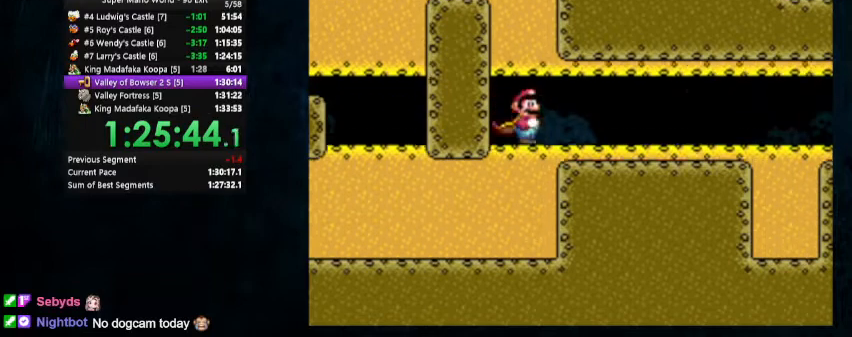
{"dt_ms": 500, "buttons": ["X"], "events": [[100, "X", "down"], [233, "Y", "down"], [267, "X", "up"], [333, "X", "down"], [333, "Y", "up"], [433, "Y", "down"], [500, "Y", "up"]]}
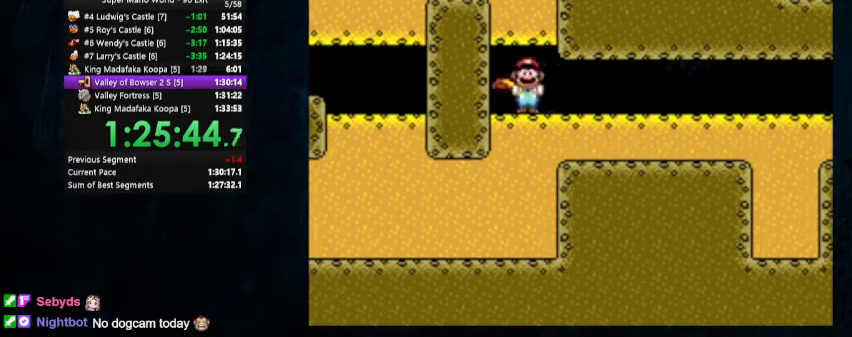
{"dt_ms": 500, "buttons": ["Y"], "events": [[100, "Y", "down"], [133, "Y", "up"], [233, "Y", "down"], [267, "Y", "up"], [367, "X", "up"], [367, "Y", "down"], [433, "X", "down"], [433, "Y", "up"], [500, "X", "up"], [500, "Y", "down"]]}
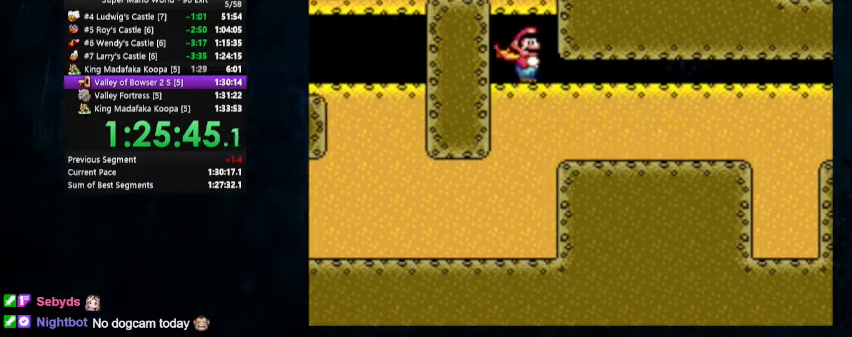
{"dt_ms": 500, "buttons": ["Y"], "events": [[67, "X", "down"], [67, "Y", "up"], [133, "Y", "down"], [167, "X", "up"], [233, "X", "down"], [267, "X", "up"], [333, "X", "down"], [333, "Y", "up"], [500, "X", "up"], [500, "Y", "down"]]}
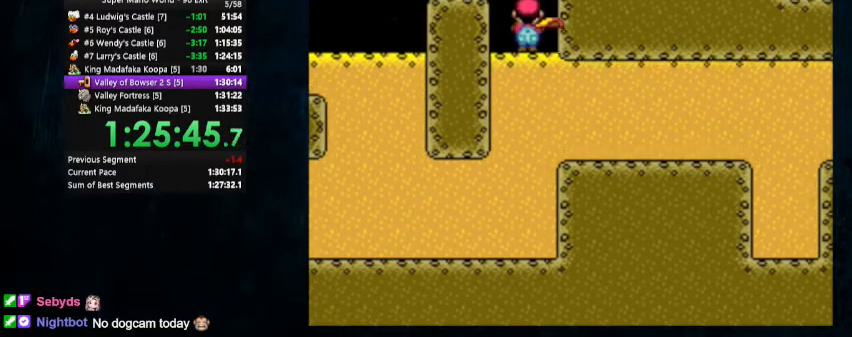
{"dt_ms": 500, "buttons": ["Y", "DPAD_DOWN"], "events": [[300, "DPAD_DOWN", "down"]]}
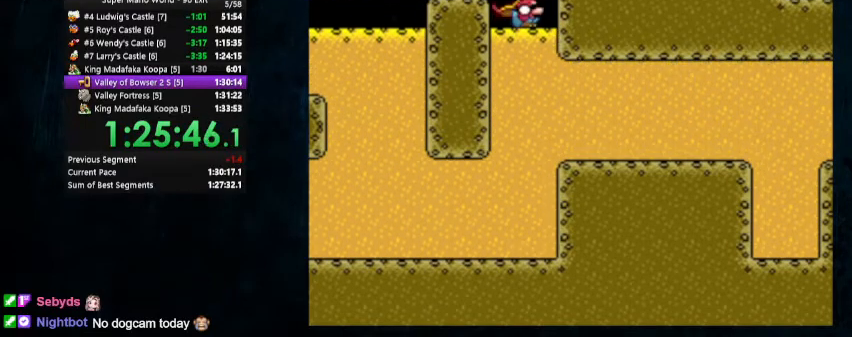
{"dt_ms": 500, "buttons": ["Y", "DPAD_LEFT"], "events": [[333, "DPAD_DOWN", "up"], [400, "DPAD_LEFT", "down"]]}
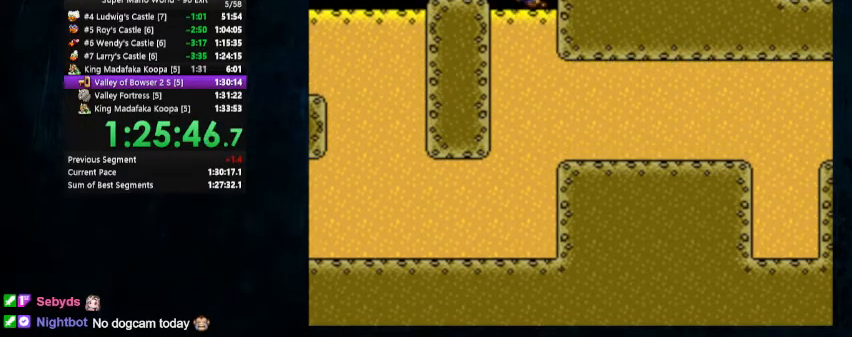
{"dt_ms": 500, "buttons": ["Y"], "events": [[133, "DPAD_LEFT", "up"], [133, "DPAD_RIGHT", "down"], [200, "DPAD_LEFT", "down"], [200, "DPAD_RIGHT", "up"], [333, "DPAD_LEFT", "up"]]}
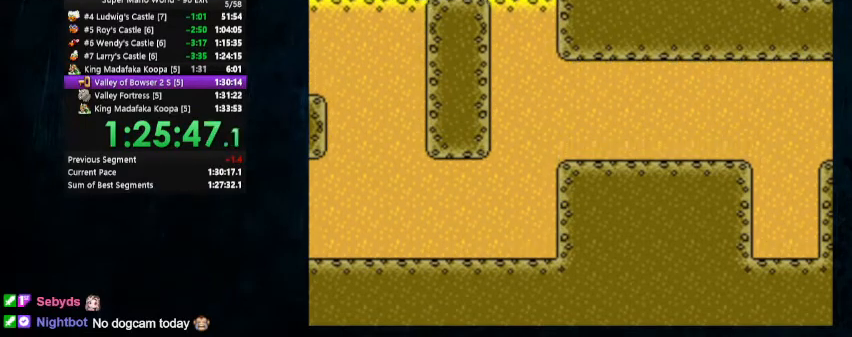
{"dt_ms": 500, "buttons": ["X", "Y"], "events": [[200, "X", "down"]]}
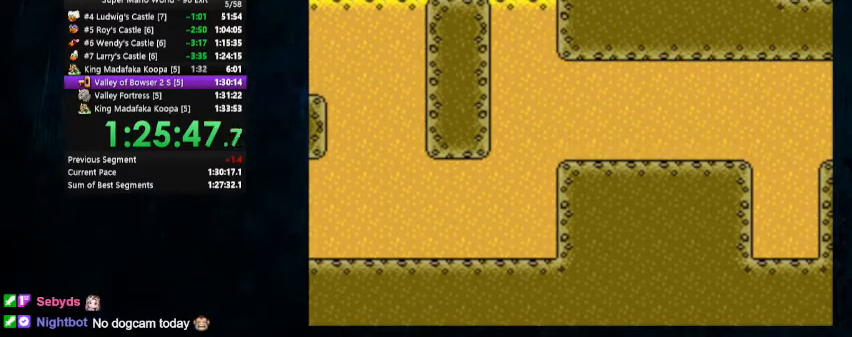
{"dt_ms": 500, "buttons": ["Y"], "events": [[233, "X", "up"]]}
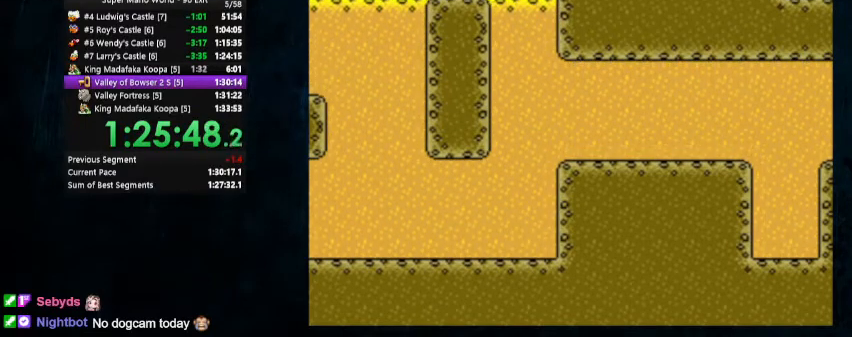
{"dt_ms": 500, "buttons": ["Y"], "events": []}
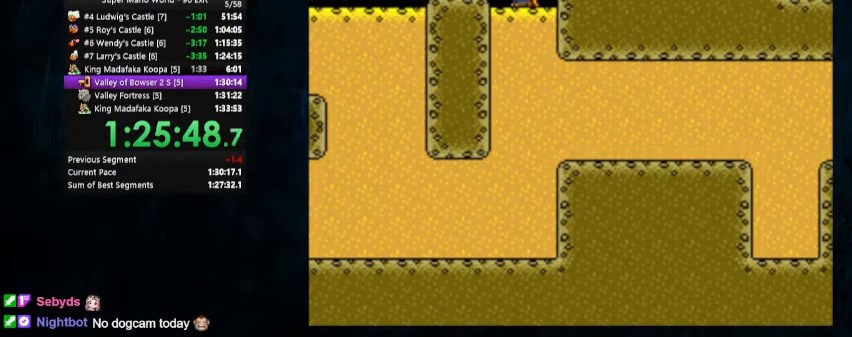
{"dt_ms": 500, "buttons": ["Y", "DPAD_RIGHT"], "events": [[67, "DPAD_RIGHT", "down"], [133, "DPAD_UP", "down"], [233, "DPAD_UP", "up"]]}
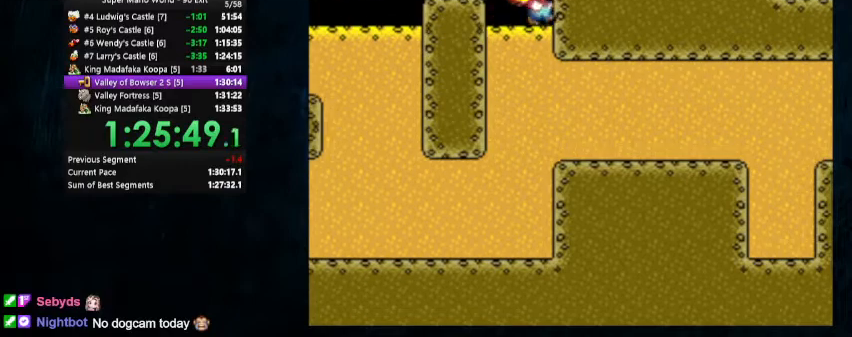
{"dt_ms": 500, "buttons": ["Y", "DPAD_UP", "DPAD_RIGHT"], "events": [[500, "DPAD_UP", "down"]]}
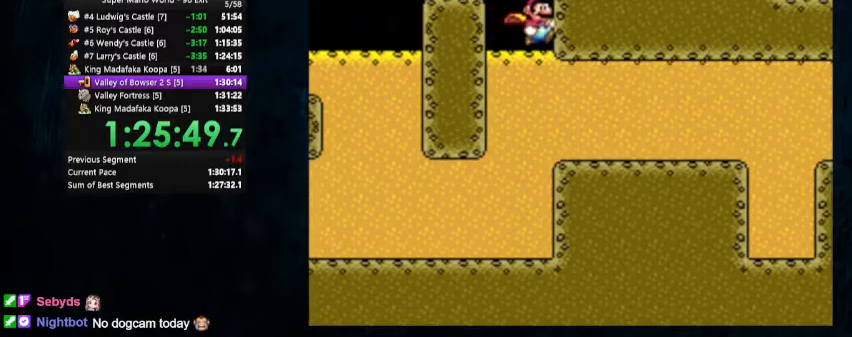
{"dt_ms": 500, "buttons": ["X", "Y", "DPAD_RIGHT"], "events": [[267, "X", "down"], [433, "DPAD_UP", "up"]]}
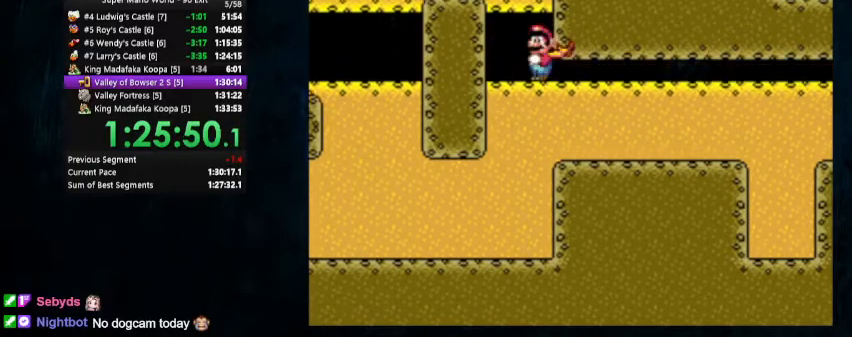
{"dt_ms": 500, "buttons": ["X", "Y", "DPAD_RIGHT"], "events": []}
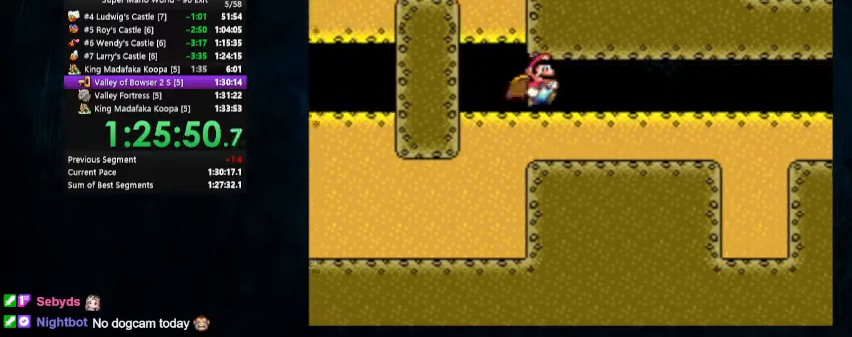
{"dt_ms": 500, "buttons": ["X", "Y", "DPAD_RIGHT"], "events": []}